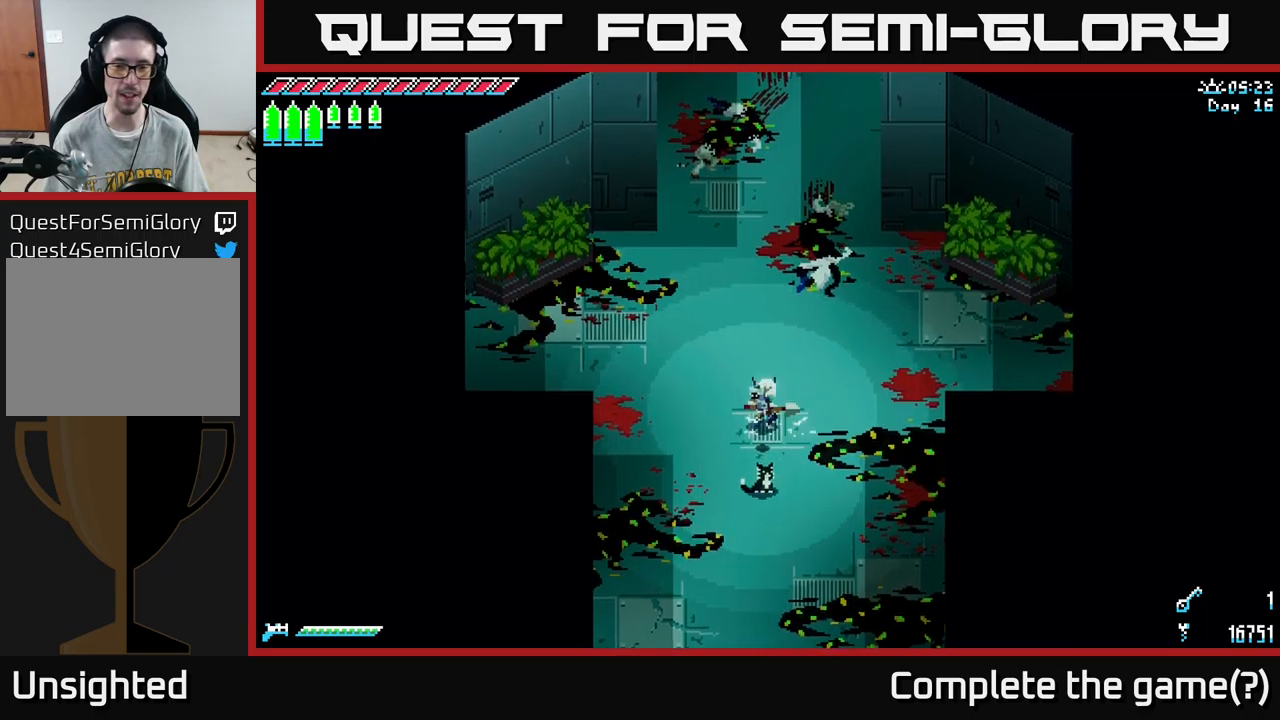
Gameplay with a controller (Xbox layout); each line is a JSON object with the inputs held at the frame after it. "events" lists button and stick changes between this image and that frame as [ms after this image, input, new state], when the widget could be followed in between.
{"buttons": ["START"], "left_stick": "center", "right_stick": "center", "events": [[450, "START", "down"]]}
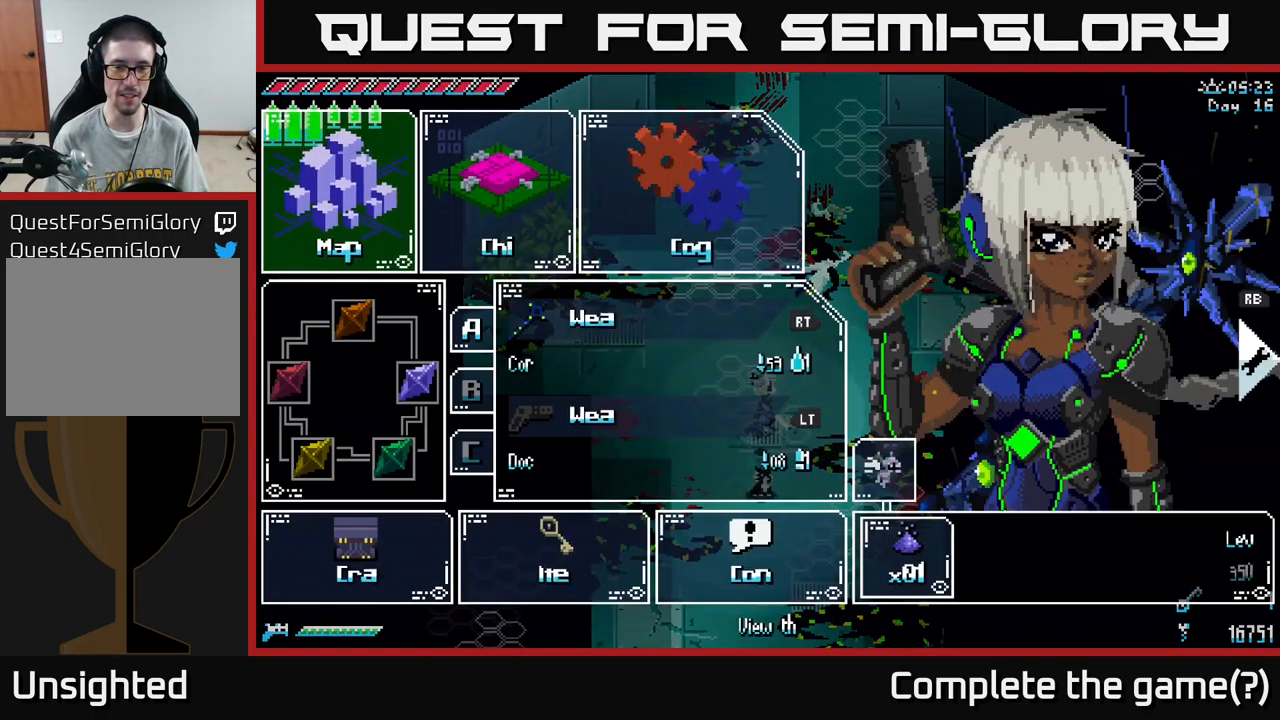
{"buttons": [], "left_stick": "center", "right_stick": "center", "events": [[117, "START", "up"]]}
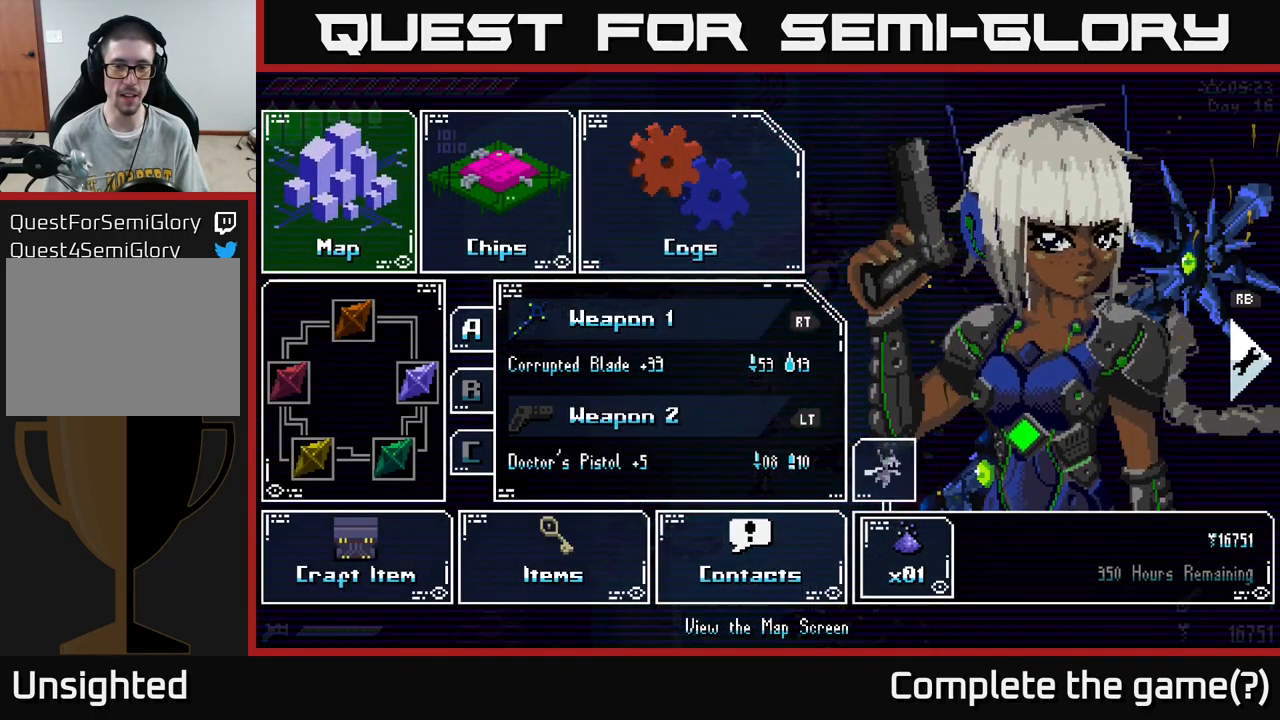
{"buttons": [], "left_stick": "center", "right_stick": "center", "events": [[50, "START", "down"], [217, "START", "up"], [367, "SELECT", "down"], [467, "SELECT", "up"]]}
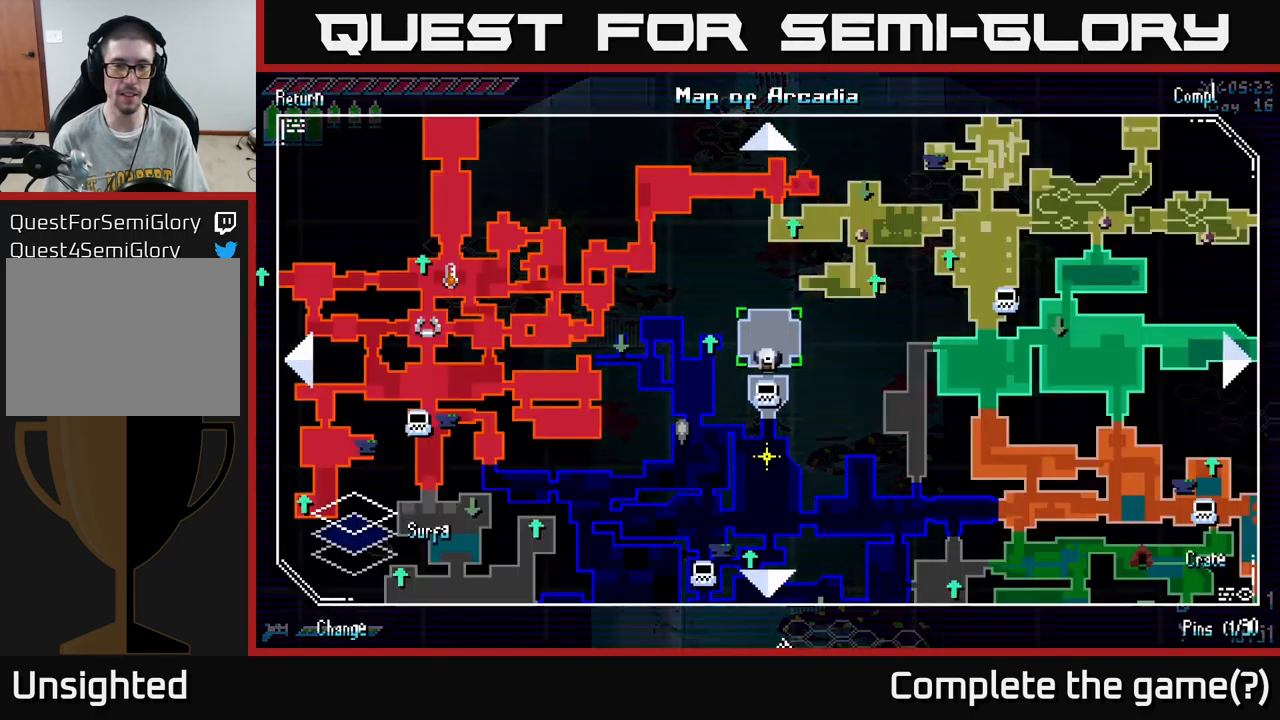
{"buttons": [], "left_stick": "up", "right_stick": "center", "events": [[384, "left_stick", "up"]]}
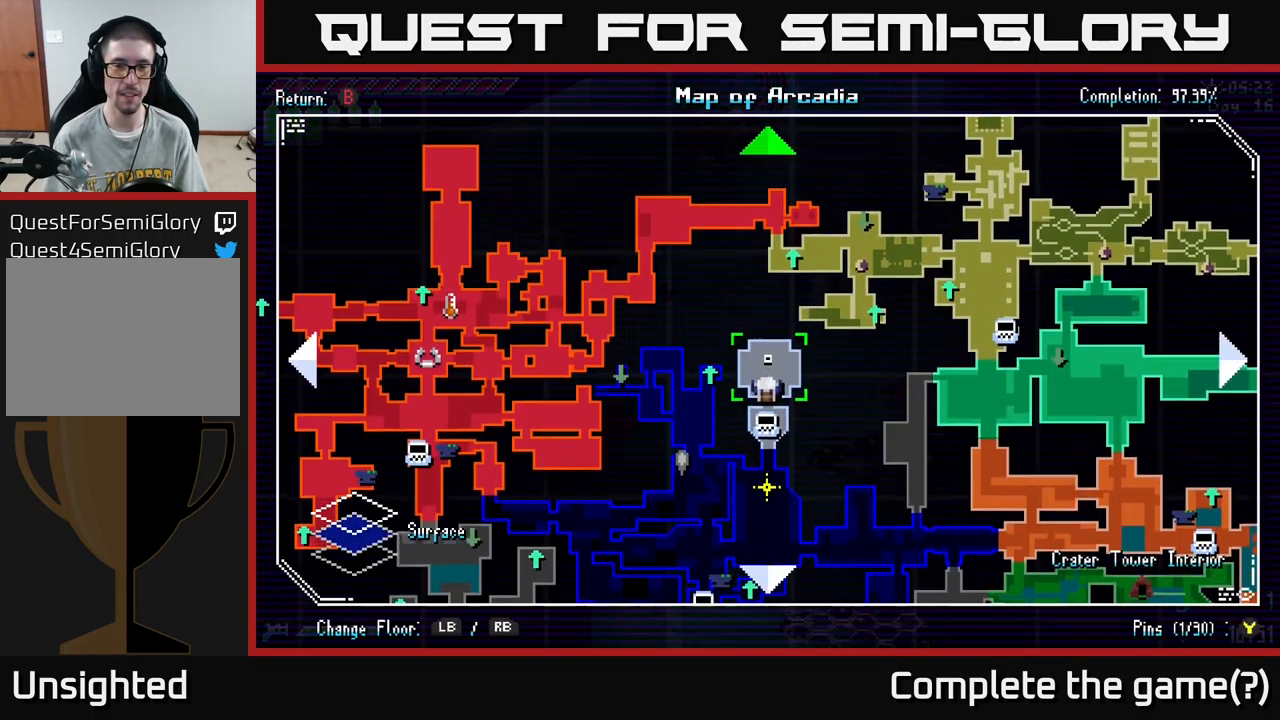
{"buttons": [], "left_stick": "down-right", "right_stick": "center", "events": [[134, "left_stick", "center"], [450, "left_stick", "down-right"]]}
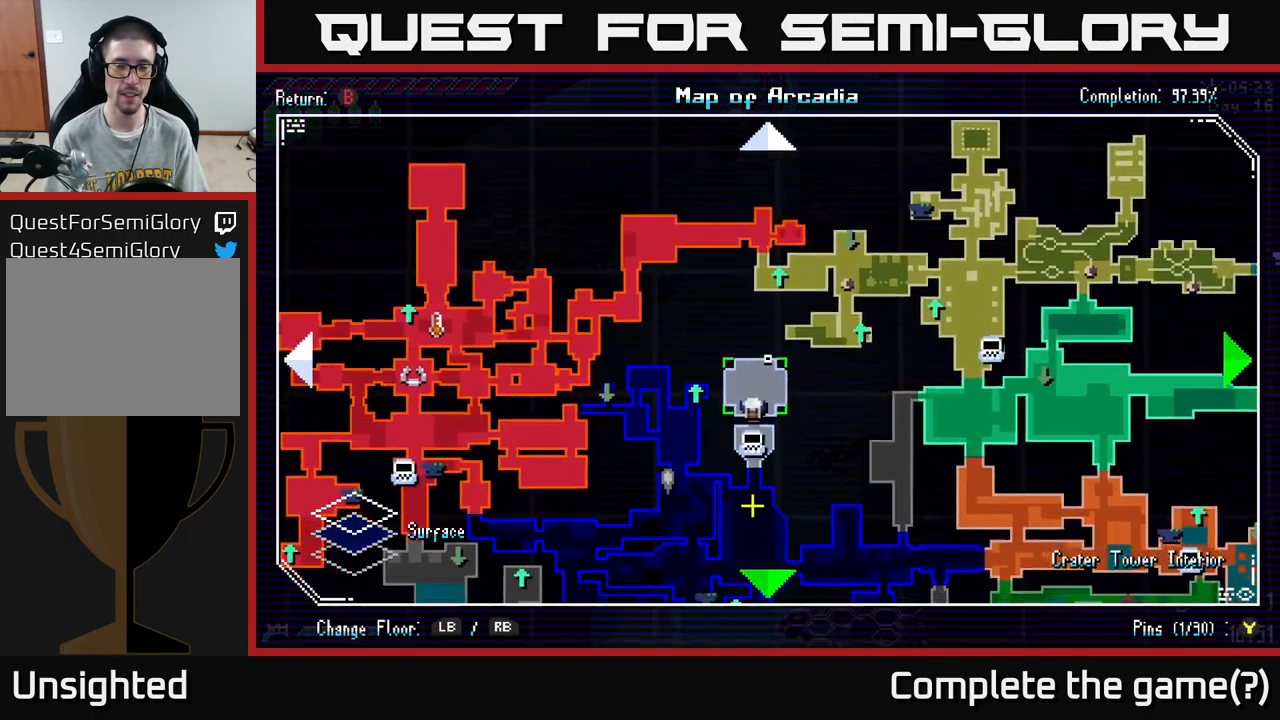
{"buttons": [], "left_stick": "center", "right_stick": "center", "events": [[84, "left_stick", "center"], [267, "left_stick", "left"], [417, "left_stick", "center"]]}
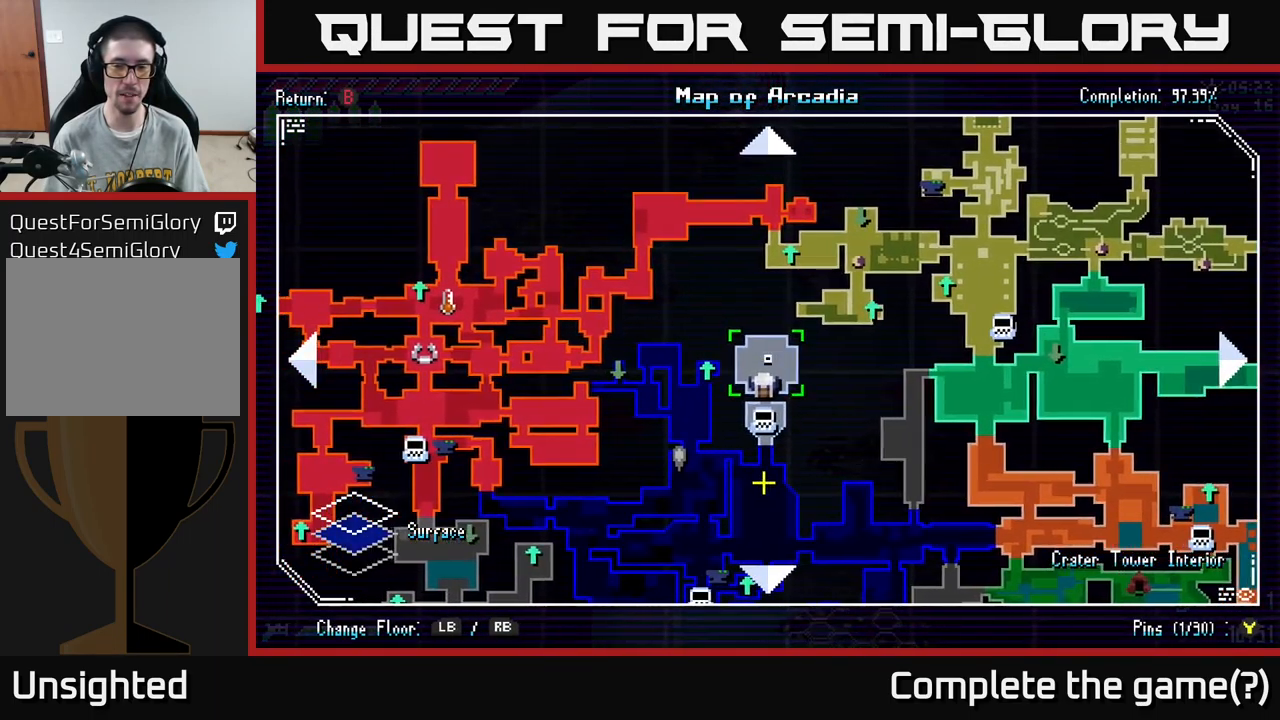
{"buttons": [], "left_stick": "right", "right_stick": "center", "events": [[350, "left_stick", "right"]]}
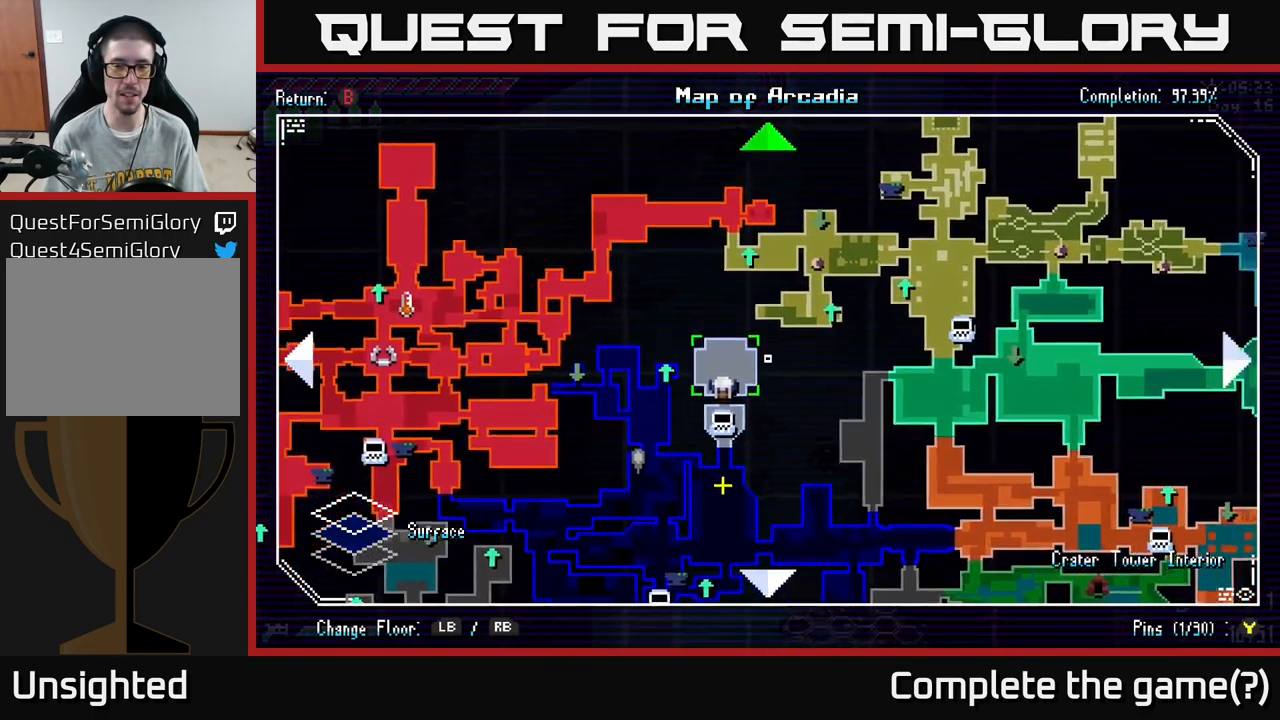
{"buttons": [], "left_stick": "right", "right_stick": "center", "events": [[67, "left_stick", "up"], [167, "left_stick", "left"], [367, "left_stick", "down"], [467, "left_stick", "right"]]}
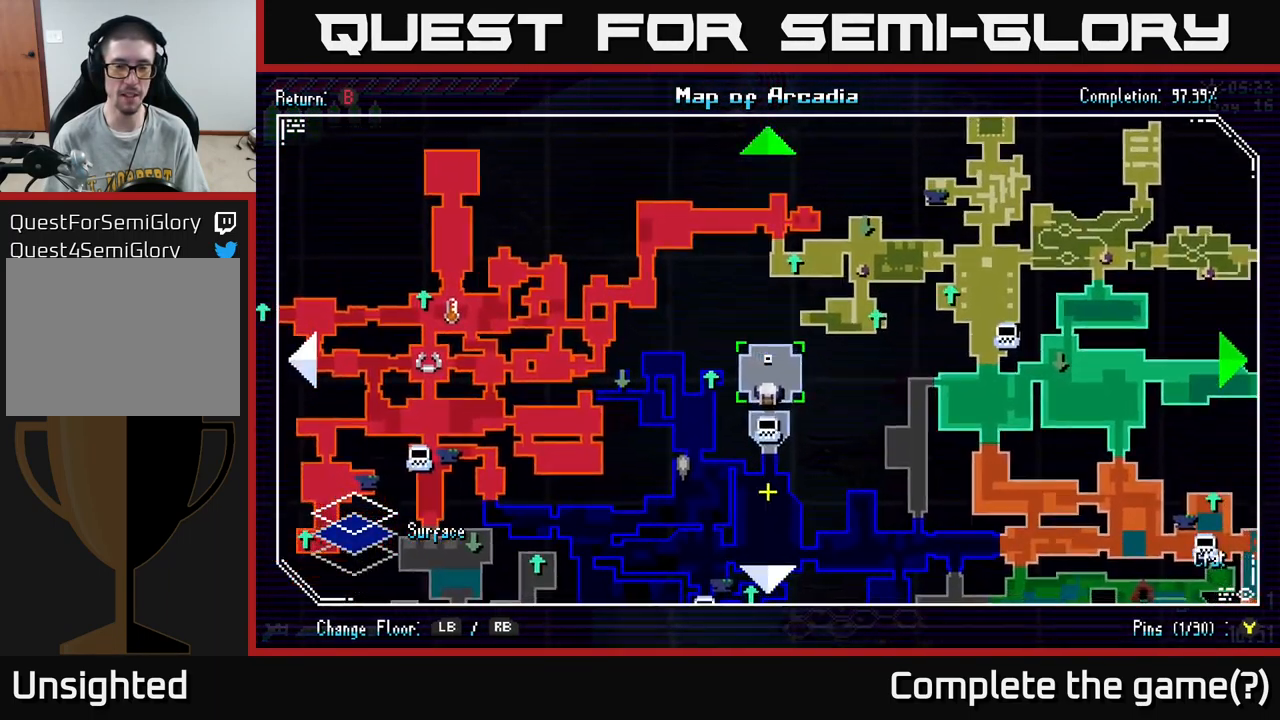
{"buttons": [], "left_stick": "center", "right_stick": "center", "events": [[100, "left_stick", "up"], [234, "left_stick", "center"]]}
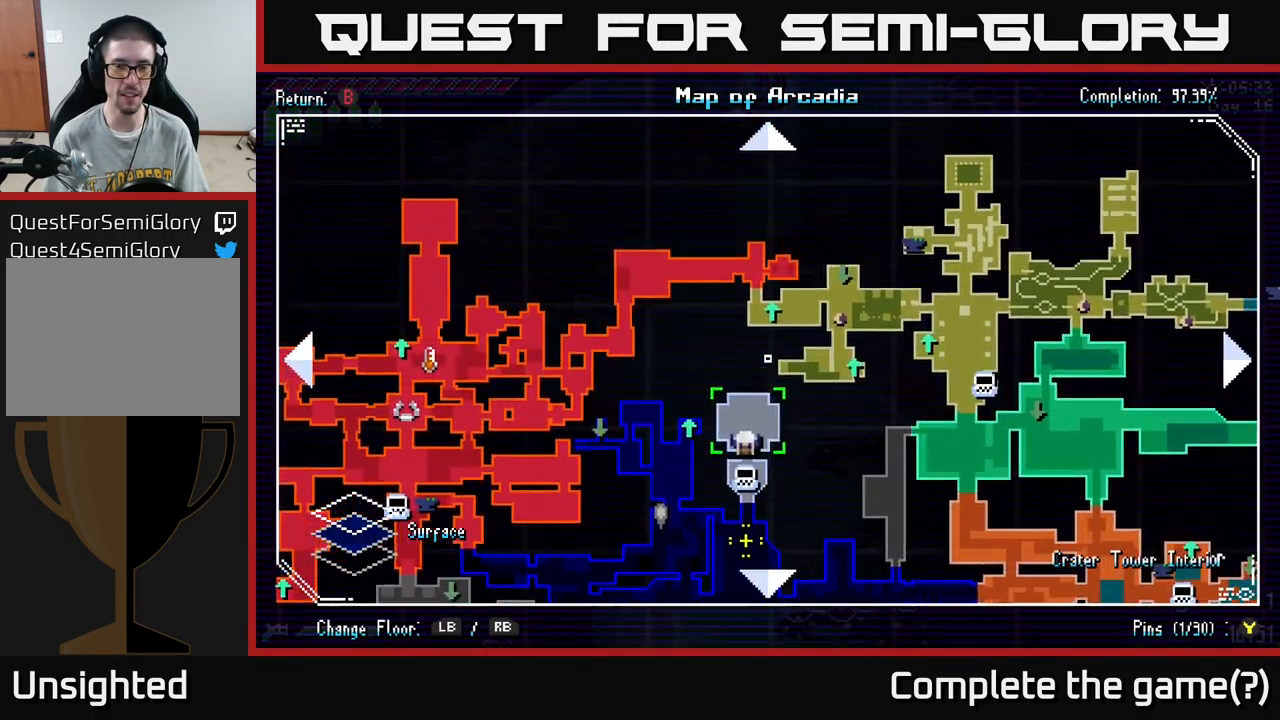
{"buttons": [], "left_stick": "center", "right_stick": "center", "events": [[250, "SELECT", "down"], [384, "SELECT", "up"]]}
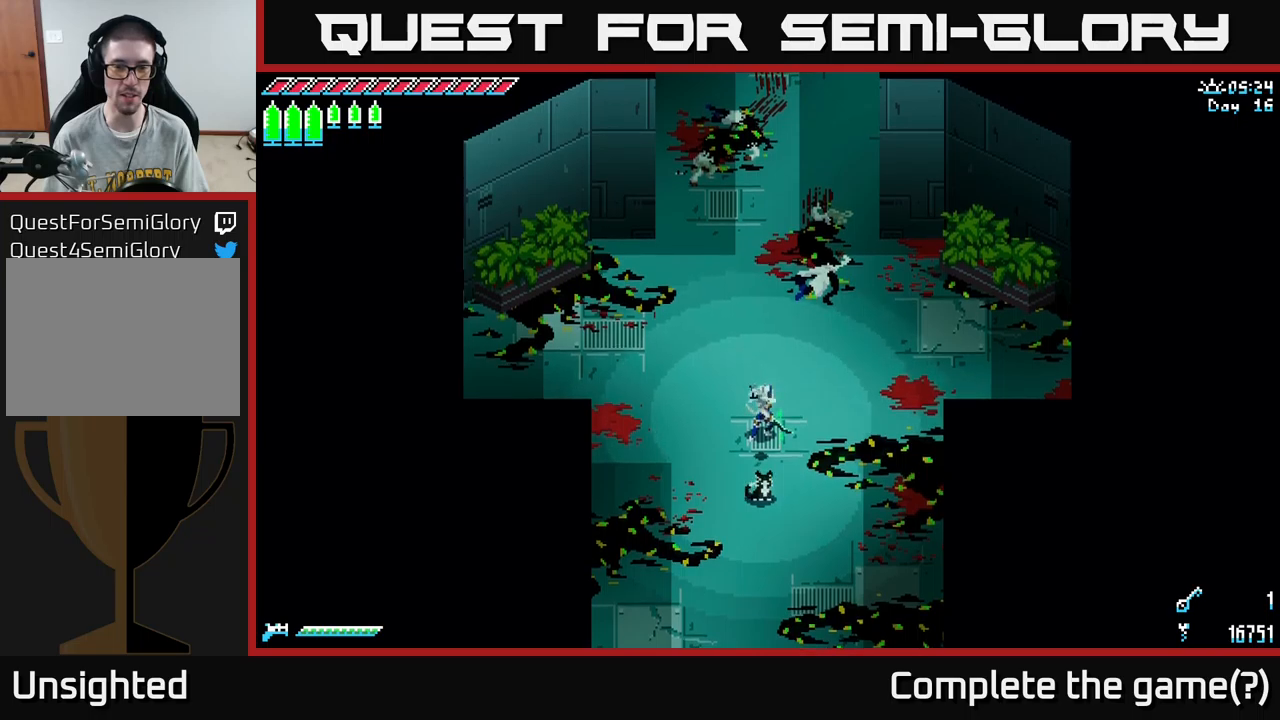
{"buttons": [], "left_stick": "left", "right_stick": "center", "events": [[66, "left_stick", "down-right"], [150, "left_stick", "right"], [333, "left_stick", "center"], [383, "left_stick", "left"]]}
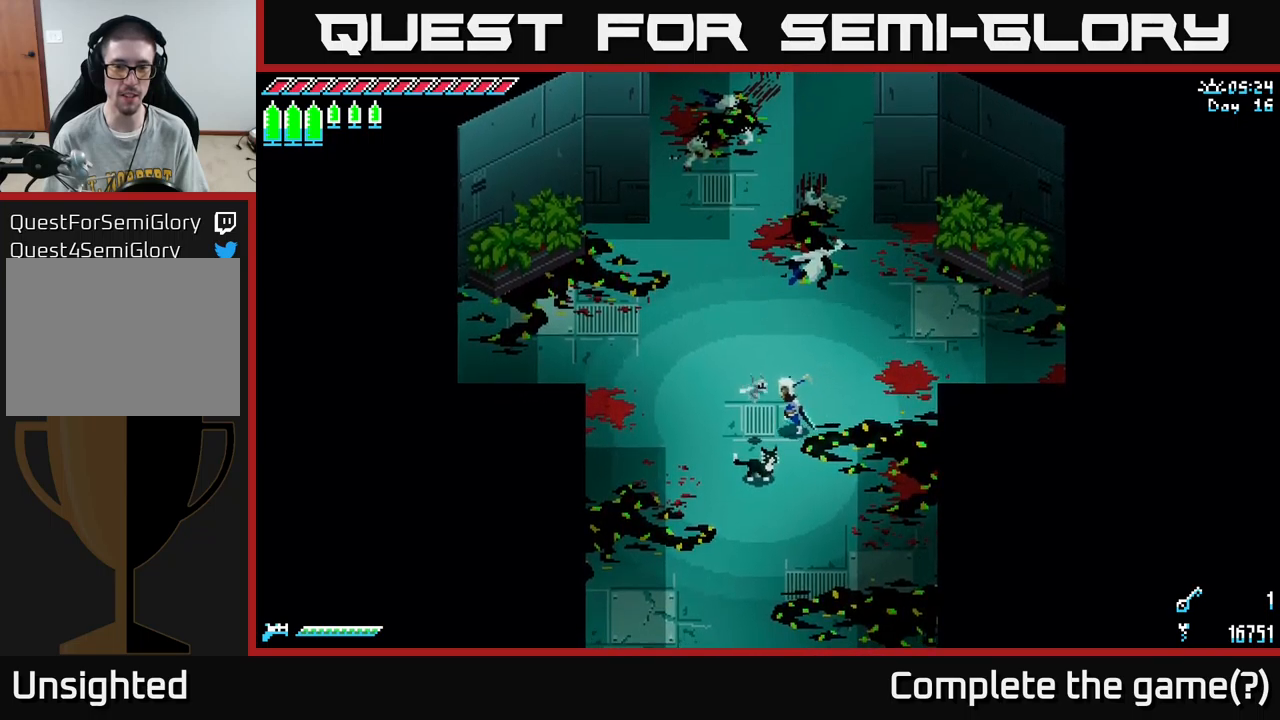
{"buttons": ["X"], "left_stick": "up", "right_stick": "center", "events": [[50, "left_stick", "up-left"], [216, "left_stick", "up"], [300, "X", "down"]]}
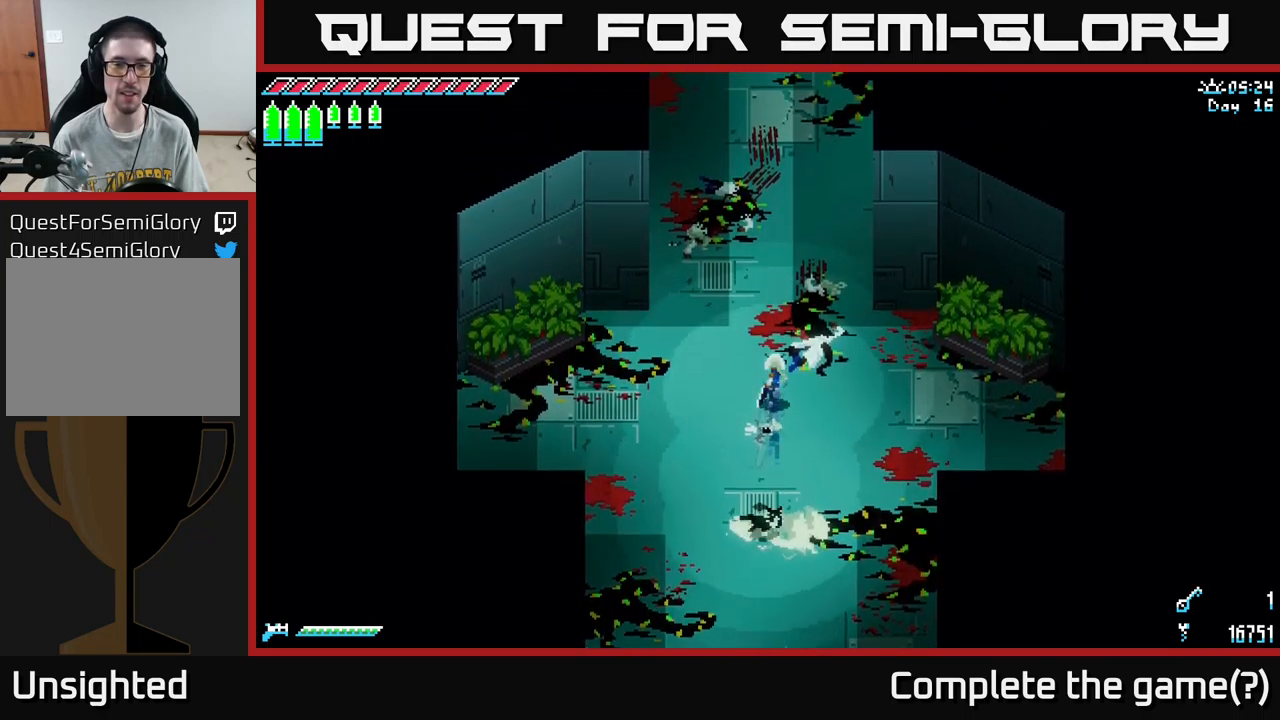
{"buttons": [], "left_stick": "up", "right_stick": "center", "events": [[183, "X", "up"]]}
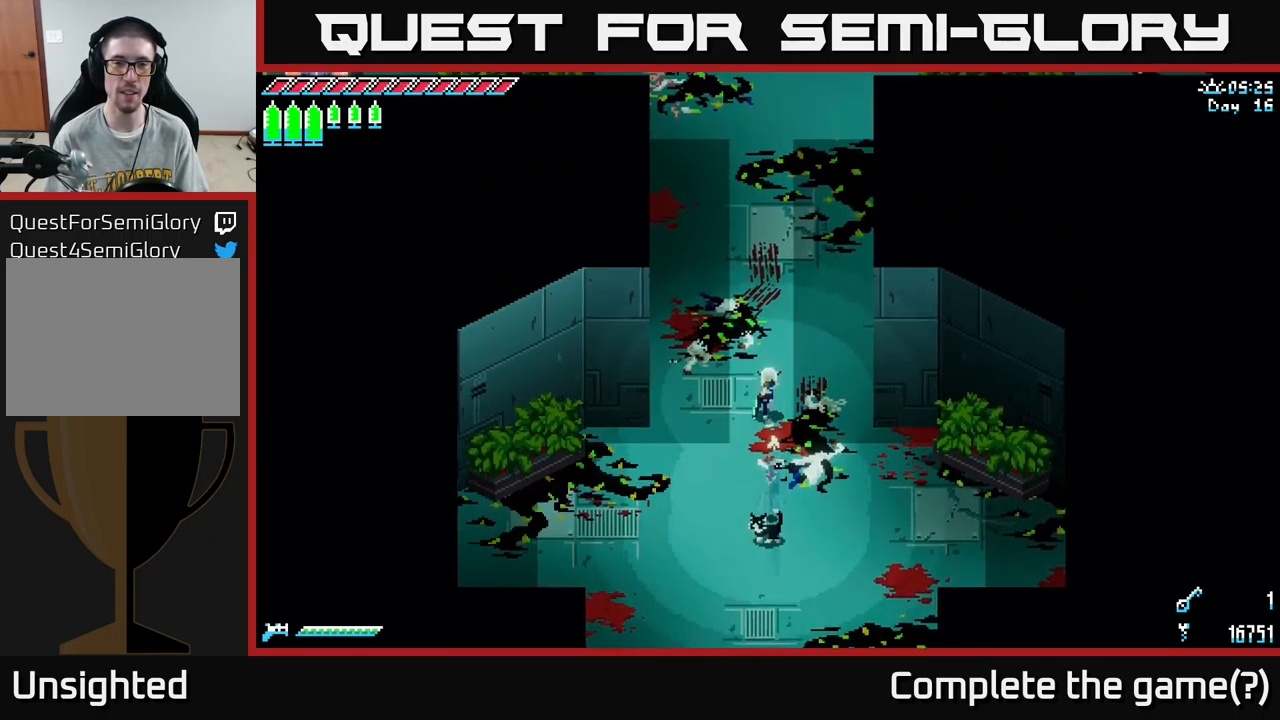
{"buttons": [], "left_stick": "up", "right_stick": "center", "events": []}
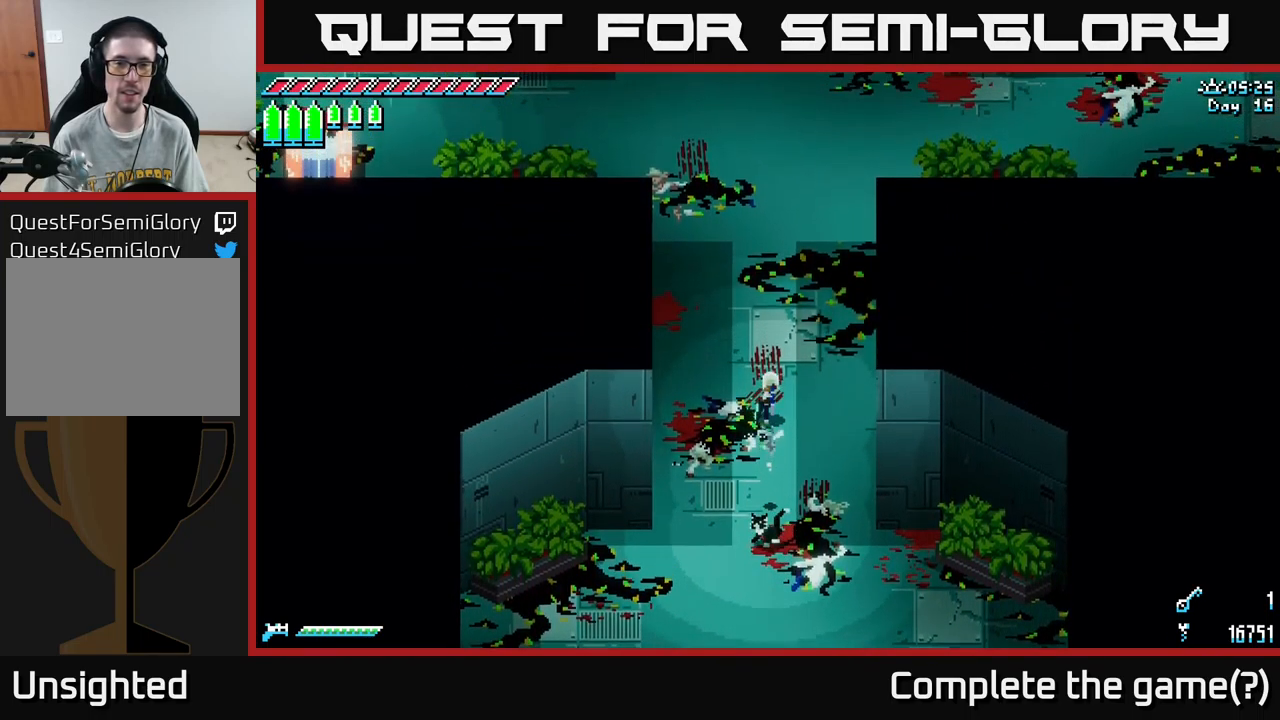
{"buttons": [], "left_stick": "center", "right_stick": "center", "events": [[100, "left_stick", "center"]]}
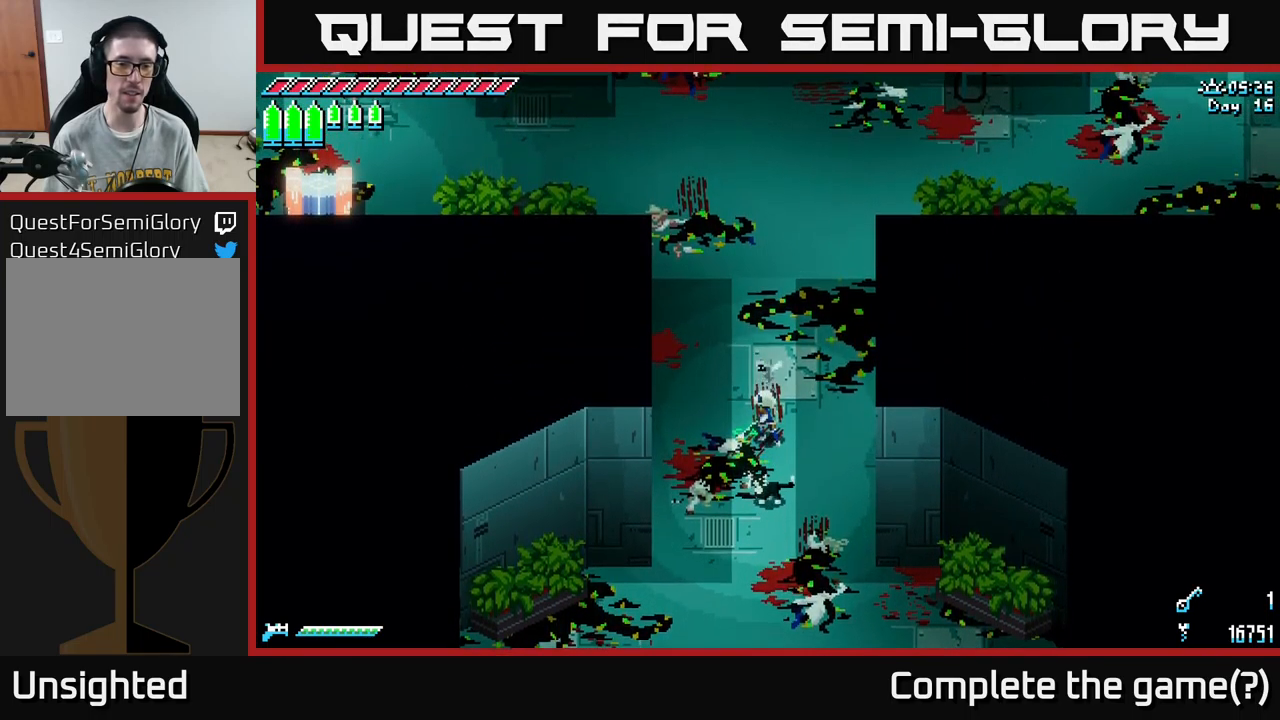
{"buttons": ["START"], "left_stick": "center", "right_stick": "center", "events": [[16, "START", "down"], [233, "START", "up"], [433, "START", "down"]]}
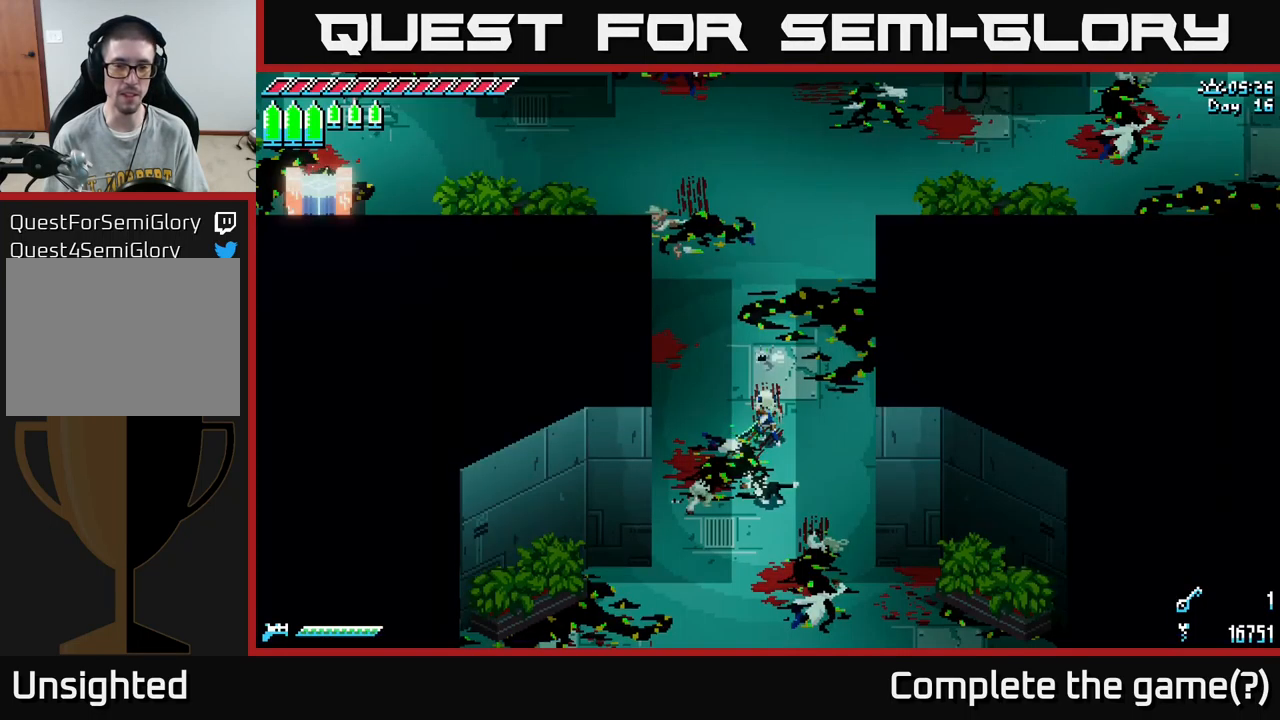
{"buttons": [], "left_stick": "center", "right_stick": "center", "events": [[50, "START", "up"], [166, "SELECT", "down"], [266, "SELECT", "up"]]}
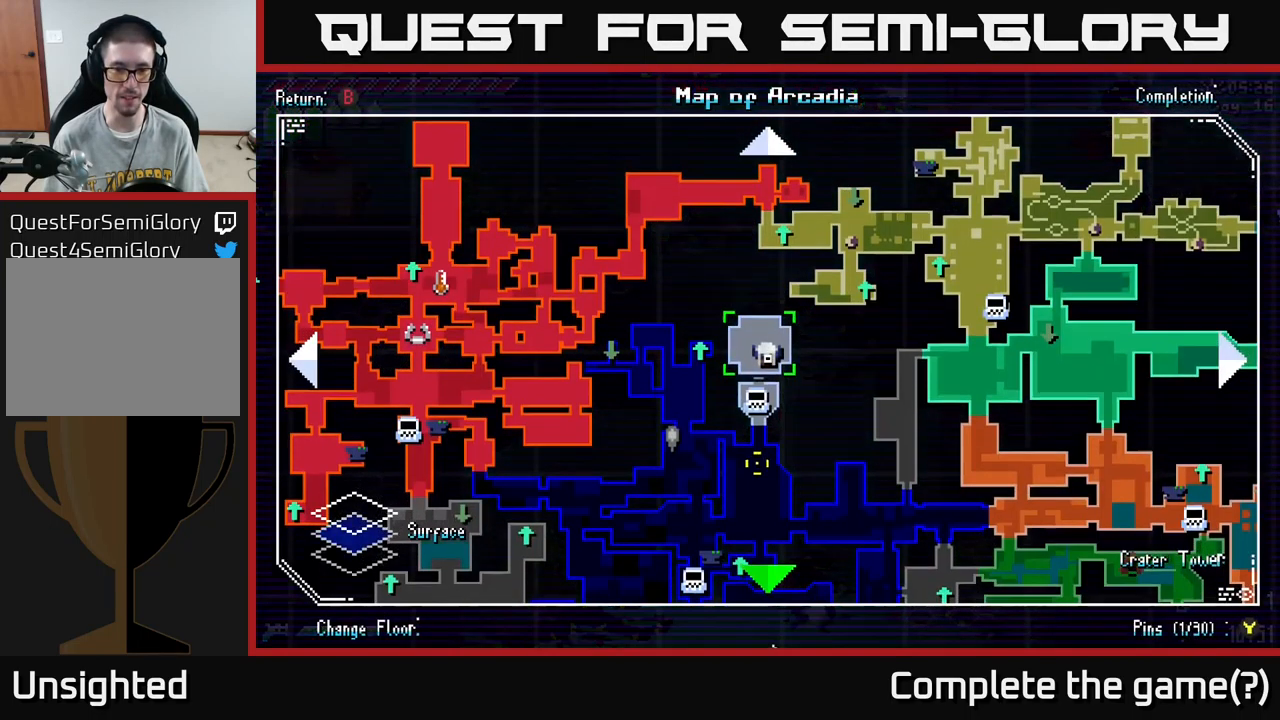
{"buttons": [], "left_stick": "left", "right_stick": "center", "events": [[16, "left_stick", "down"], [433, "left_stick", "left"]]}
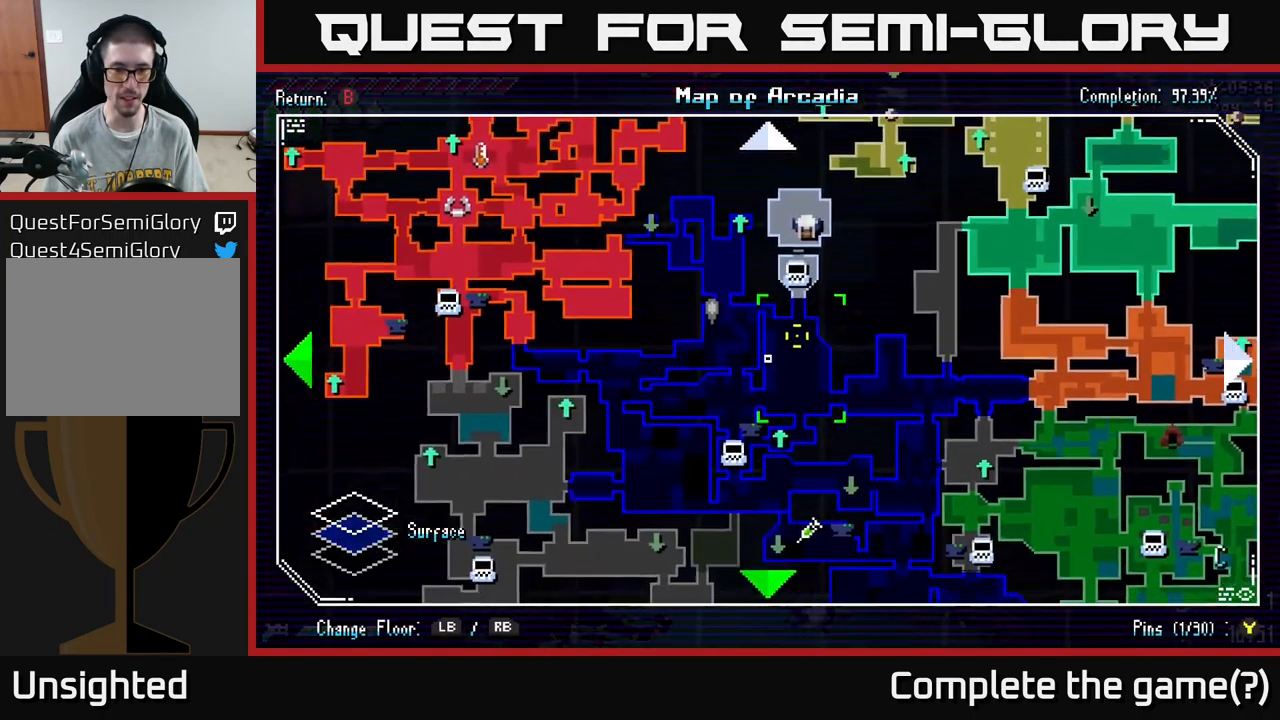
{"buttons": [], "left_stick": "center", "right_stick": "center", "events": [[83, "left_stick", "down"], [216, "left_stick", "right"], [266, "left_stick", "center"], [383, "R1", "down"], [483, "R1", "up"]]}
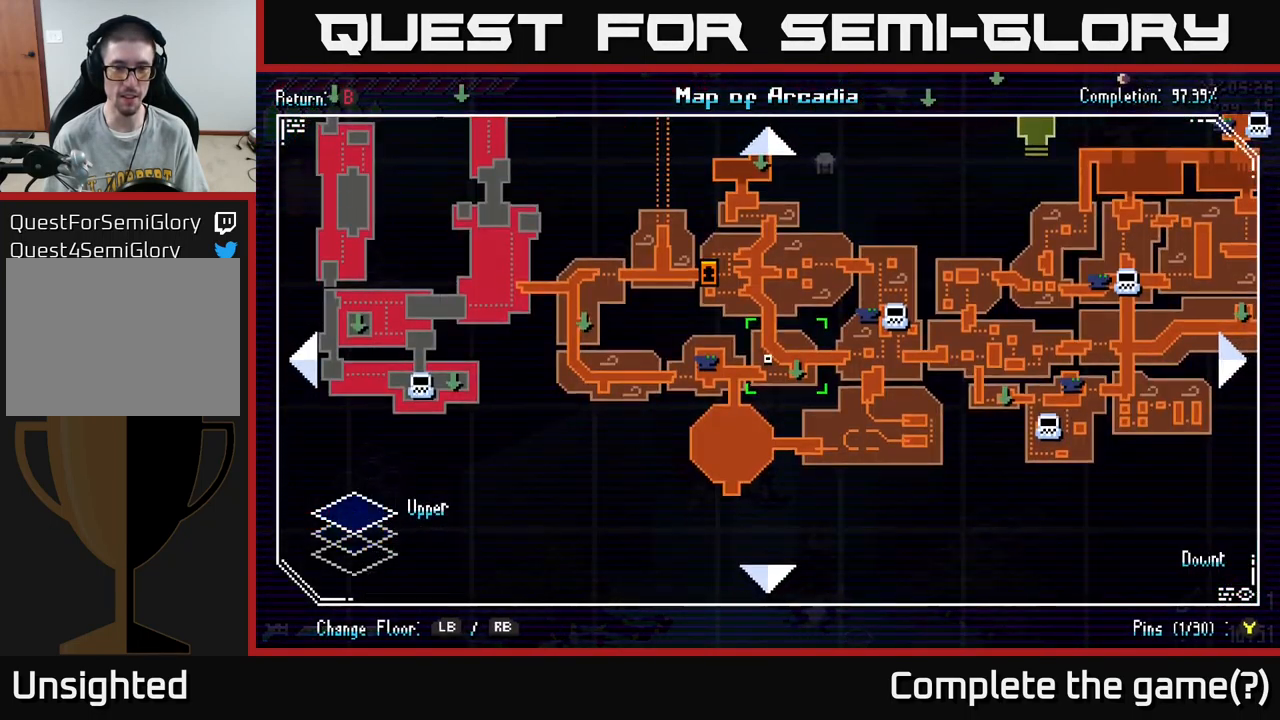
{"buttons": ["L1"], "left_stick": "up", "right_stick": "center", "events": [[83, "left_stick", "up"], [283, "L1", "down"], [383, "L1", "up"], [467, "L1", "down"]]}
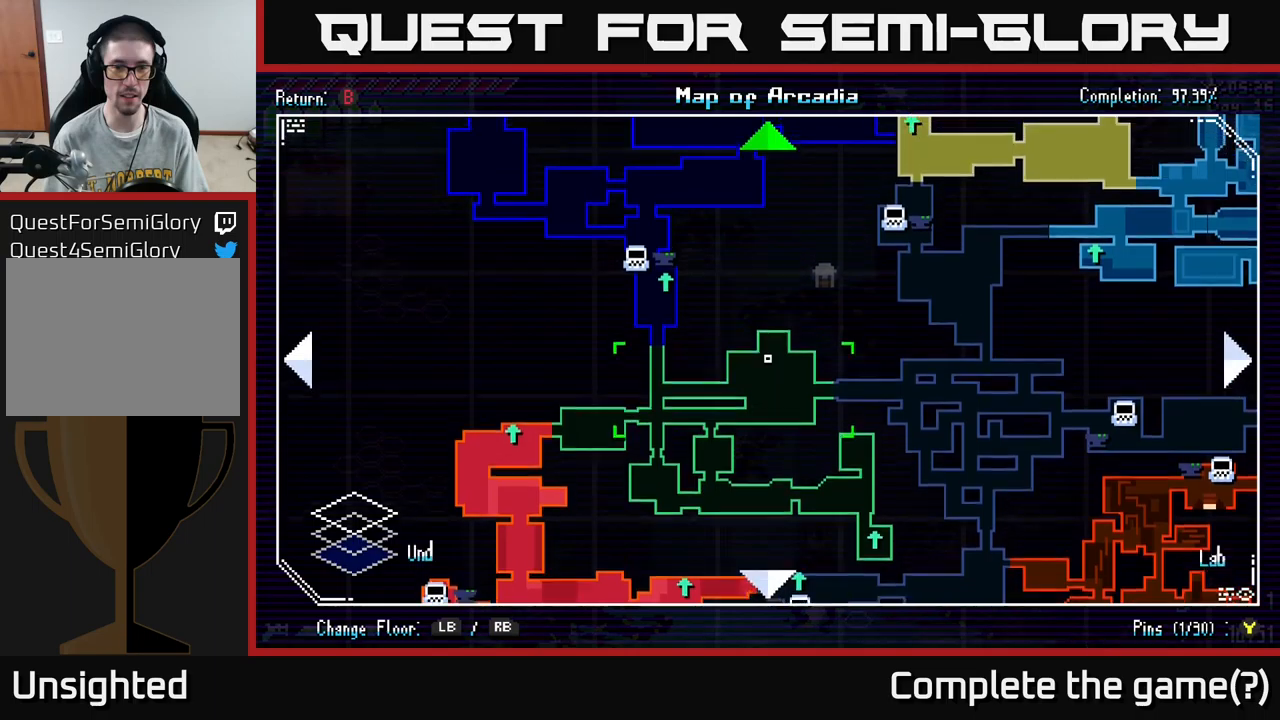
{"buttons": [], "left_stick": "center", "right_stick": "center", "events": [[83, "L1", "up"], [150, "left_stick", "center"], [283, "left_stick", "down"], [467, "left_stick", "center"]]}
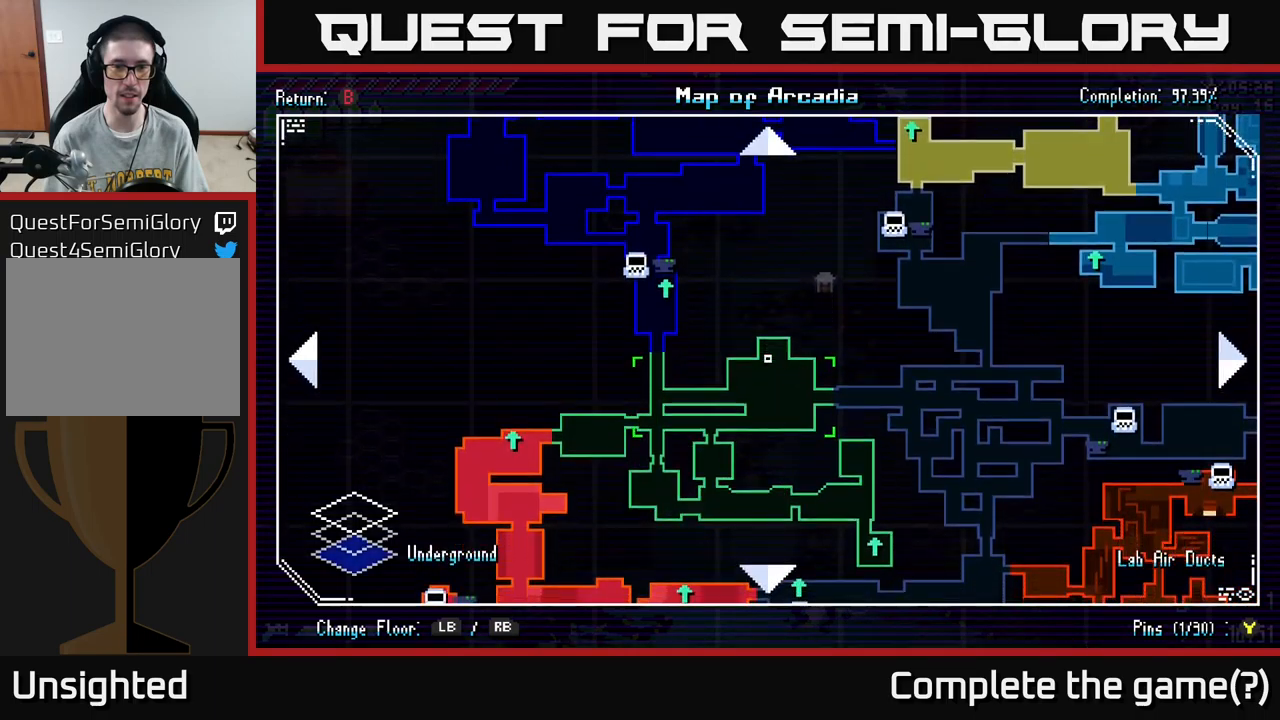
{"buttons": [], "left_stick": "down-left", "right_stick": "center", "events": [[83, "left_stick", "up-right"], [267, "left_stick", "down-right"], [367, "left_stick", "down"], [483, "left_stick", "down-left"]]}
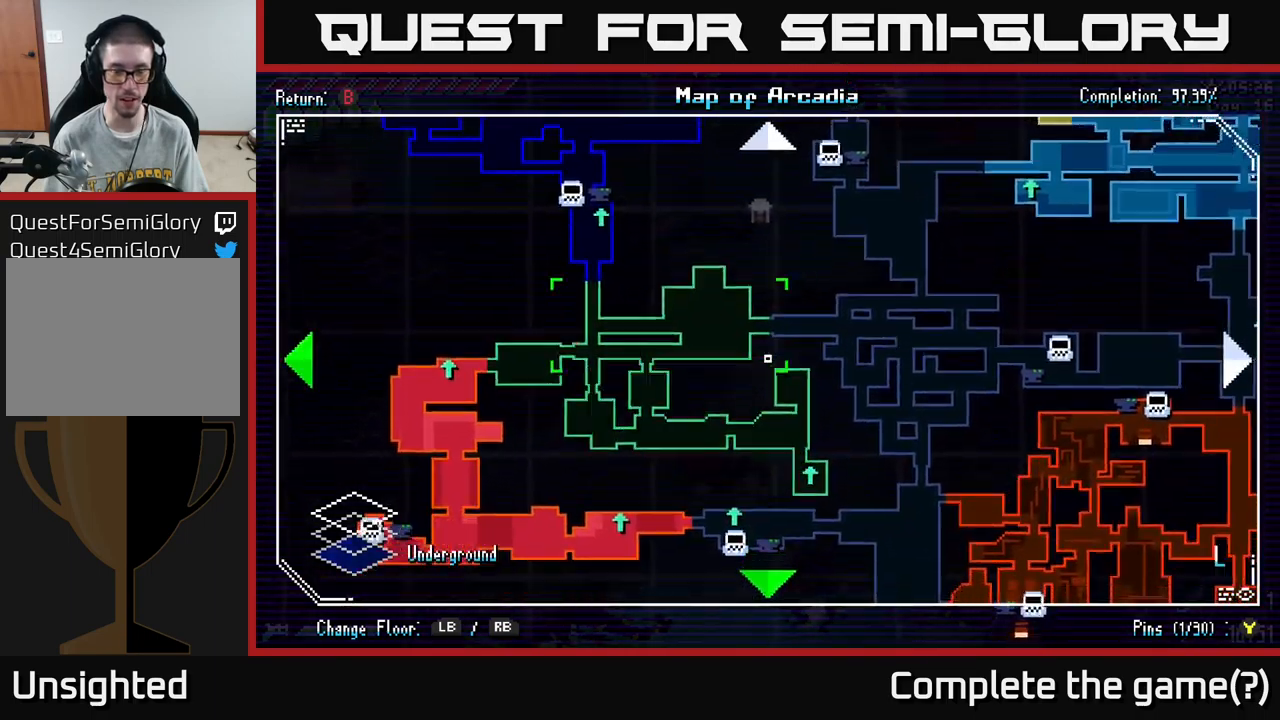
{"buttons": [], "left_stick": "left", "right_stick": "center", "events": [[150, "left_stick", "down-right"], [317, "left_stick", "center"], [383, "left_stick", "left"]]}
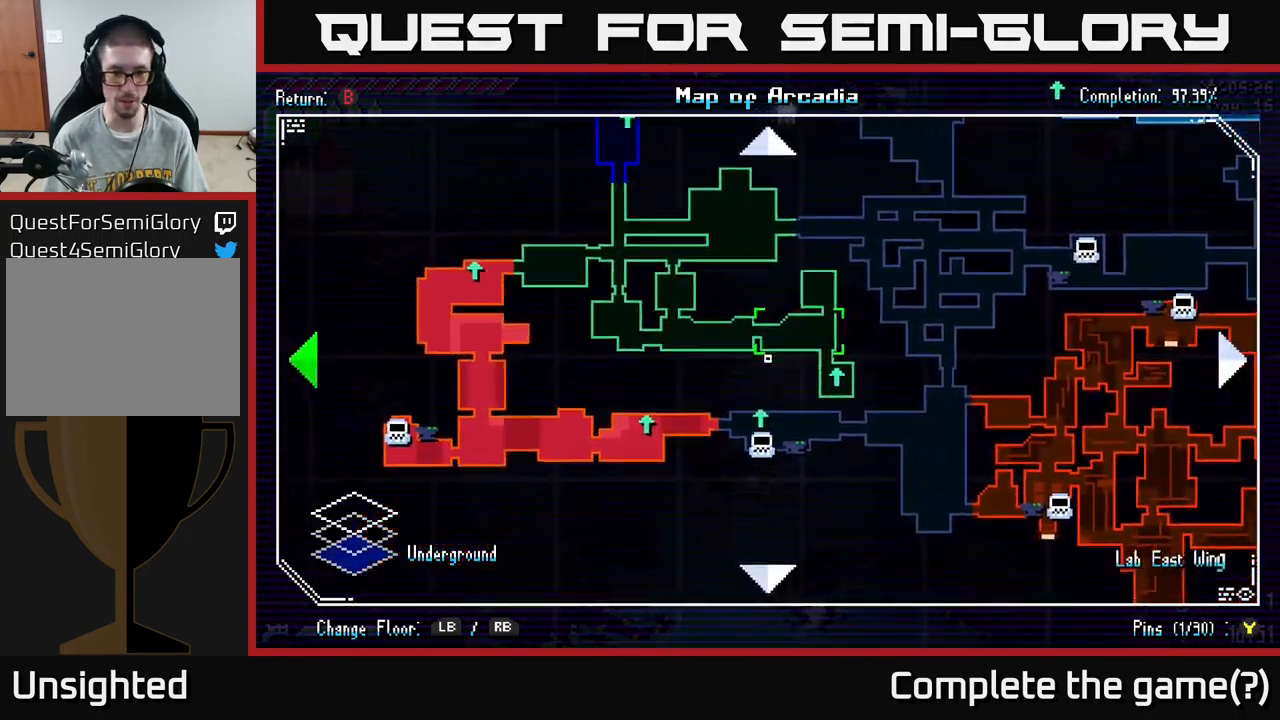
{"buttons": [], "left_stick": "center", "right_stick": "center", "events": [[150, "left_stick", "up-left"], [250, "left_stick", "left"], [367, "left_stick", "center"]]}
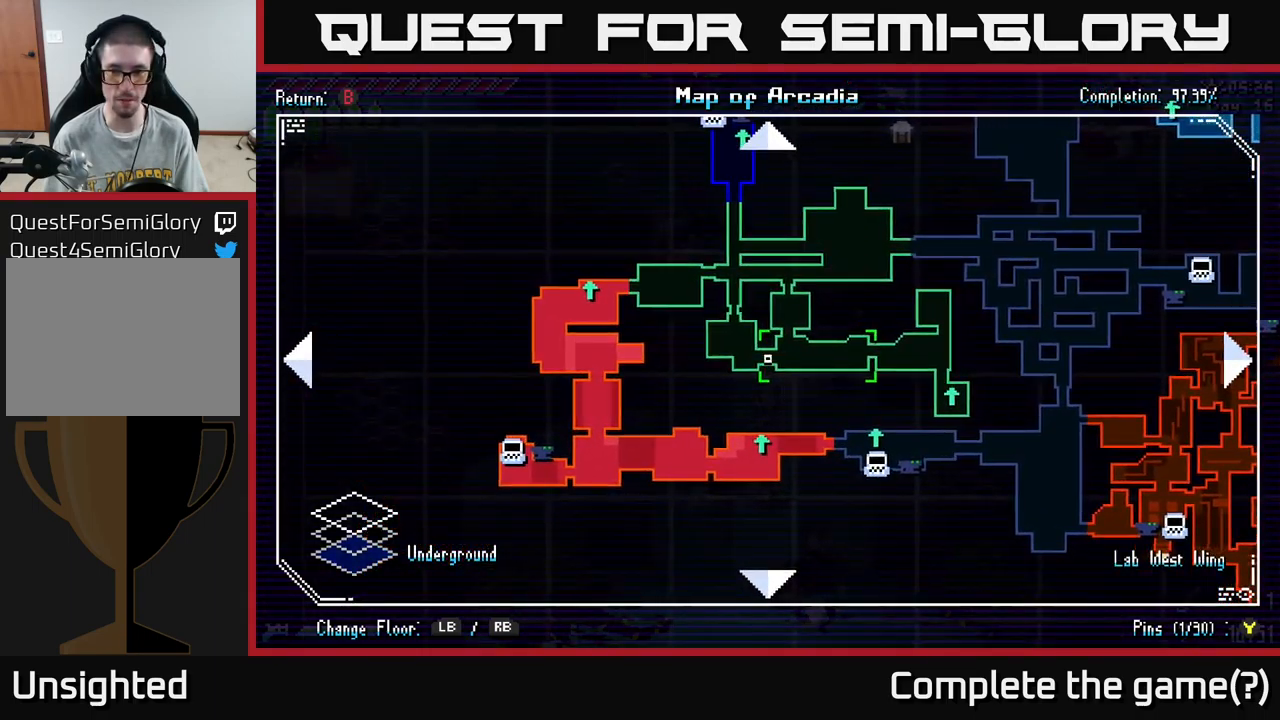
{"buttons": [], "left_stick": "up", "right_stick": "center", "events": [[233, "left_stick", "left"], [333, "left_stick", "up-left"], [450, "left_stick", "up"]]}